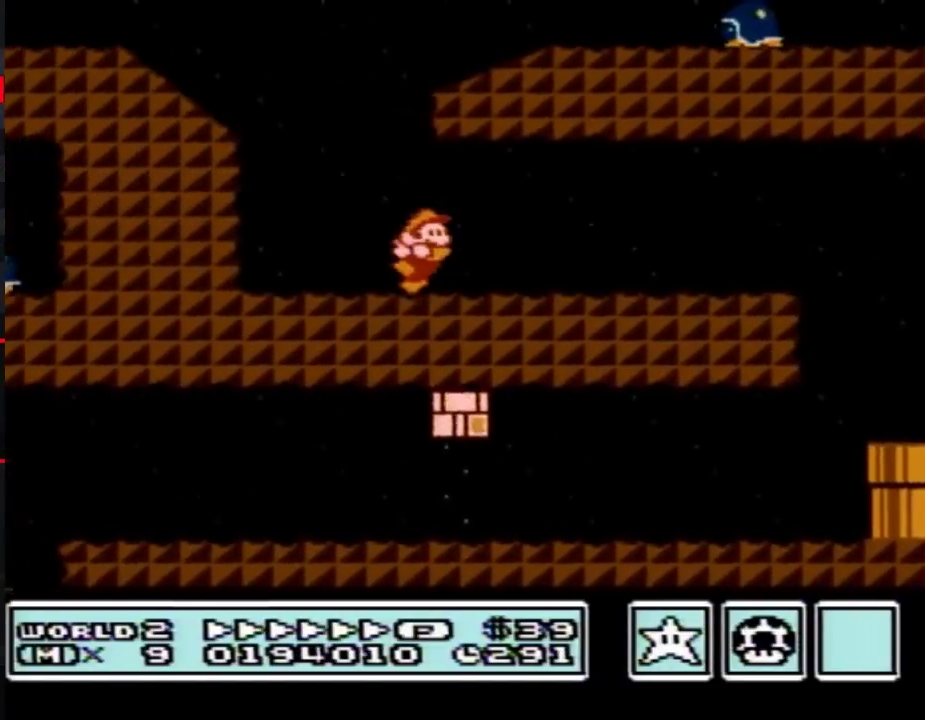
Gameplay with a controller (Nintendo layout); each line is a JSON object with the inputs held at the frame after it. "events" lists button and stick changes between this image and that frame as [ms after this image, input, new state], when the widget could be followed in between. Not read: L3 R3 SELECT.
{"buttons": ["A", "B", "DPAD_RIGHT"], "events": [[133, "A", "down"]]}
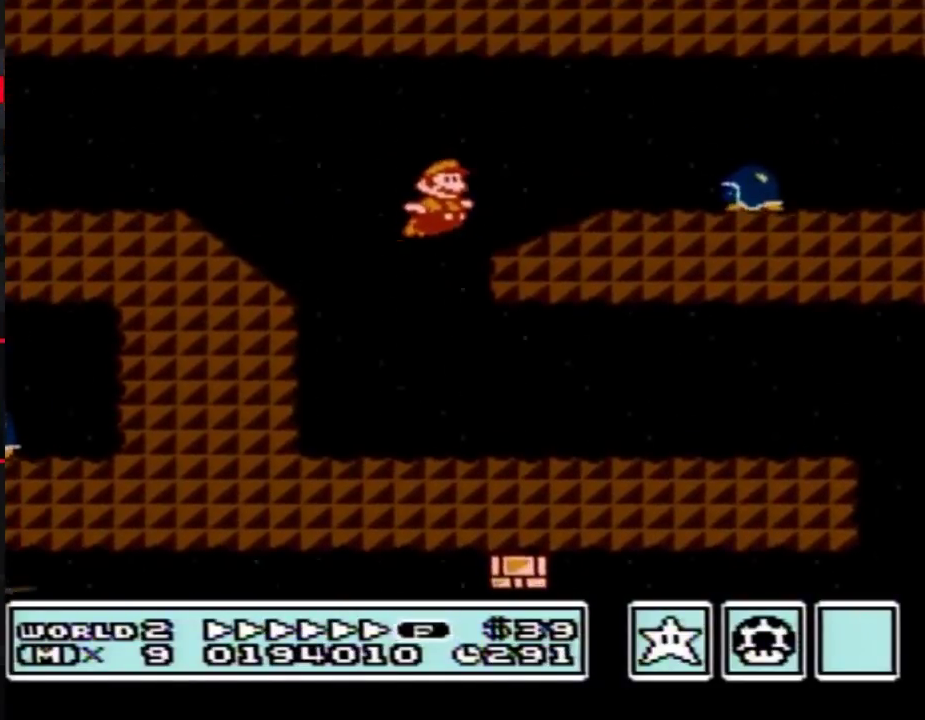
{"buttons": ["B", "DPAD_RIGHT"], "events": [[133, "A", "up"], [350, "A", "down"], [450, "A", "up"]]}
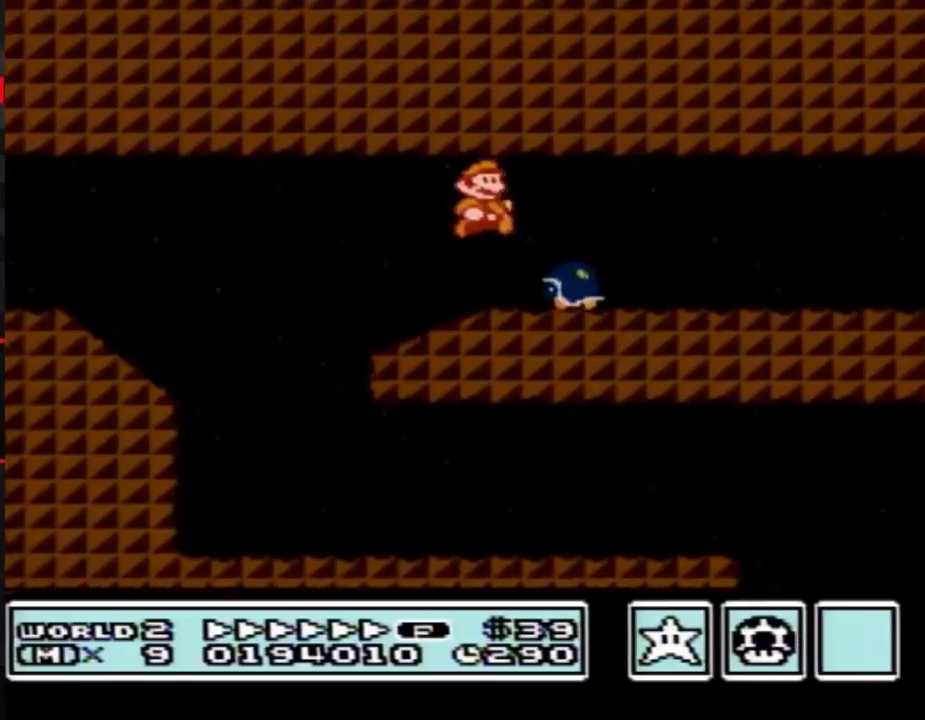
{"buttons": ["B", "DPAD_RIGHT"], "events": [[67, "DPAD_LEFT", "down"], [67, "DPAD_RIGHT", "up"], [283, "DPAD_LEFT", "up"], [317, "DPAD_RIGHT", "down"]]}
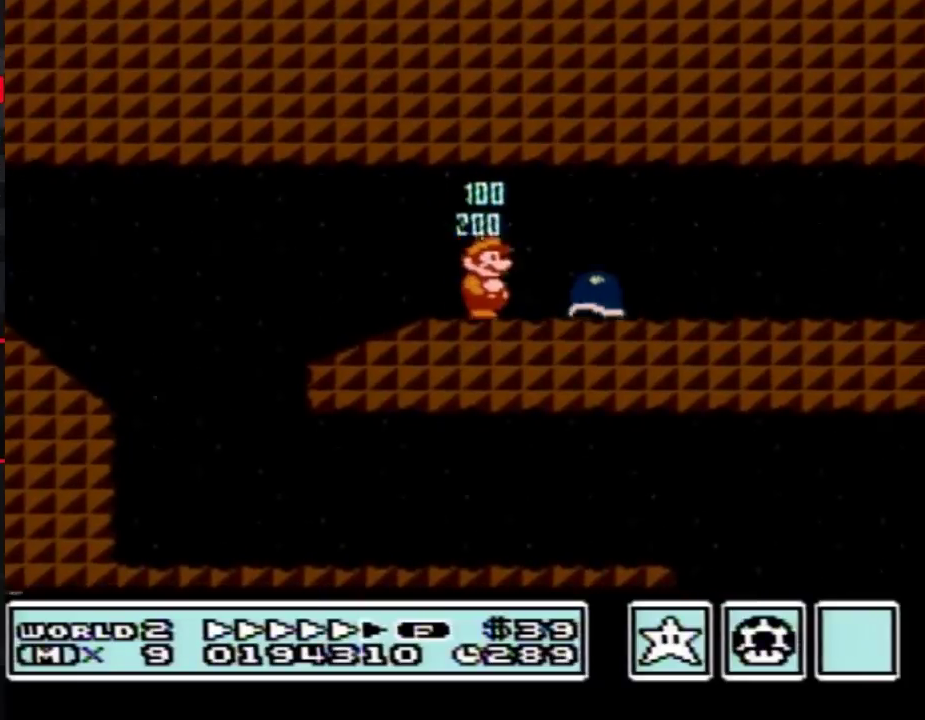
{"buttons": ["B", "DPAD_RIGHT"], "events": []}
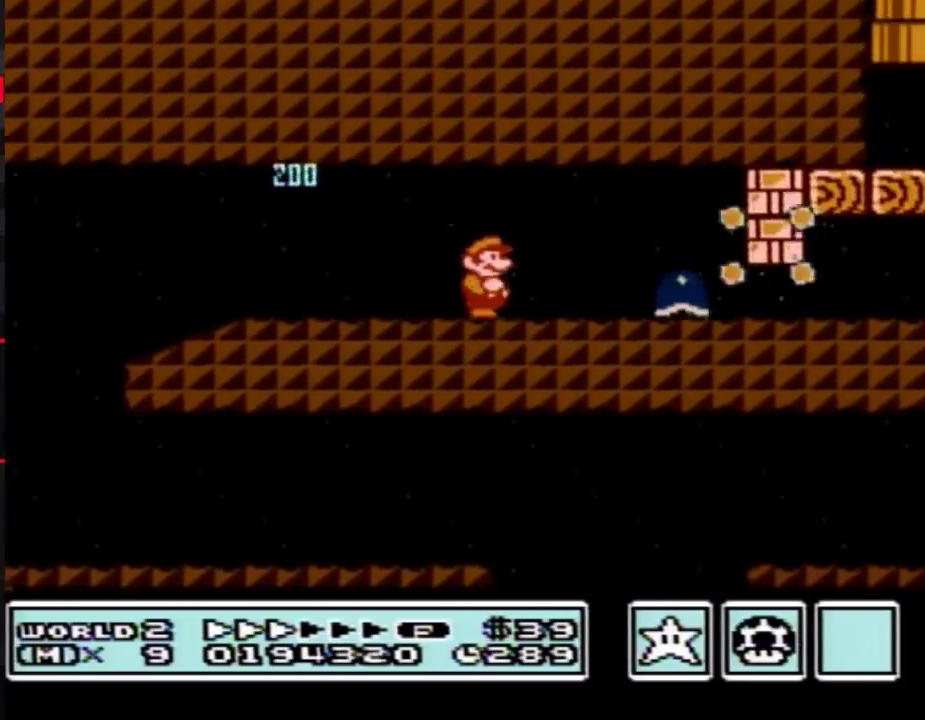
{"buttons": ["A", "B", "DPAD_DOWN"], "events": [[67, "A", "down"], [167, "A", "up"], [283, "DPAD_DOWN", "down"], [317, "DPAD_RIGHT", "up"], [500, "A", "down"]]}
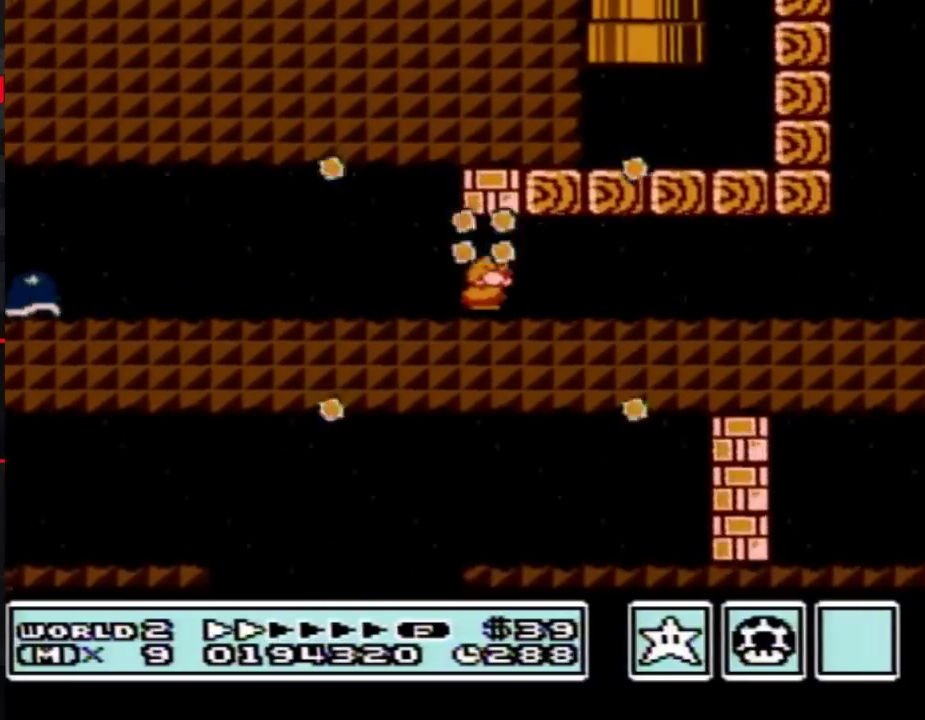
{"buttons": ["B", "DPAD_RIGHT"], "events": [[67, "DPAD_RIGHT", "down"], [100, "A", "up"], [100, "DPAD_DOWN", "up"]]}
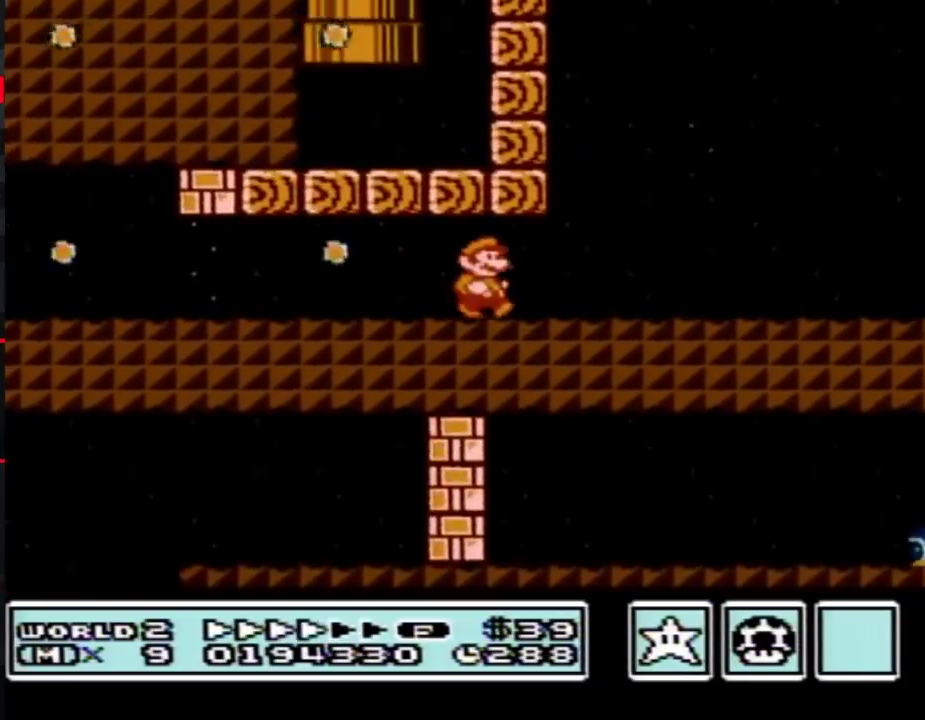
{"buttons": ["B", "DPAD_RIGHT"], "events": []}
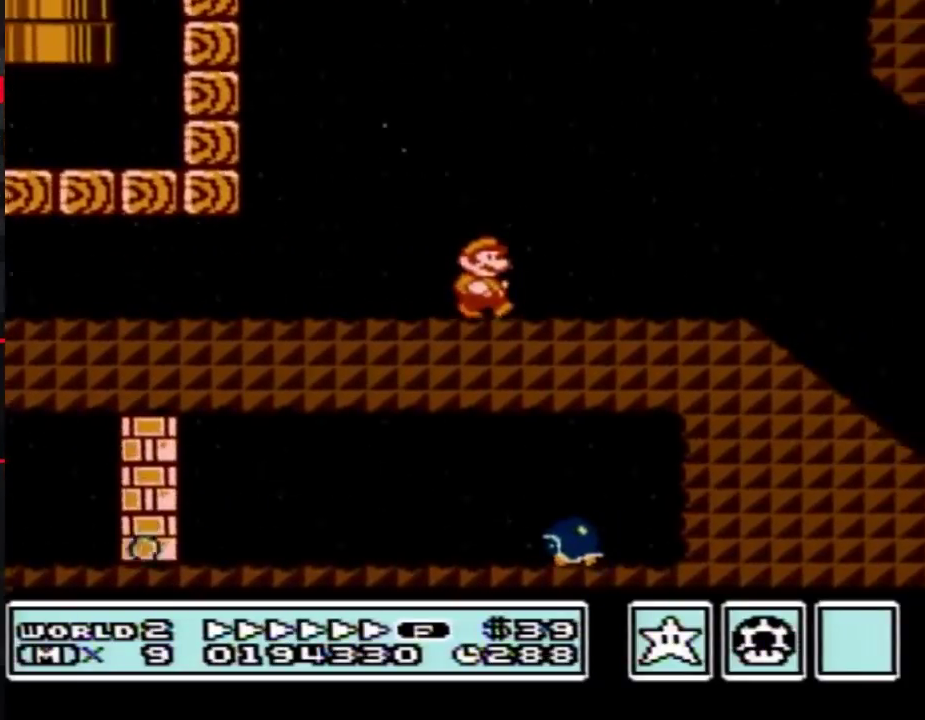
{"buttons": ["B", "DPAD_RIGHT"], "events": []}
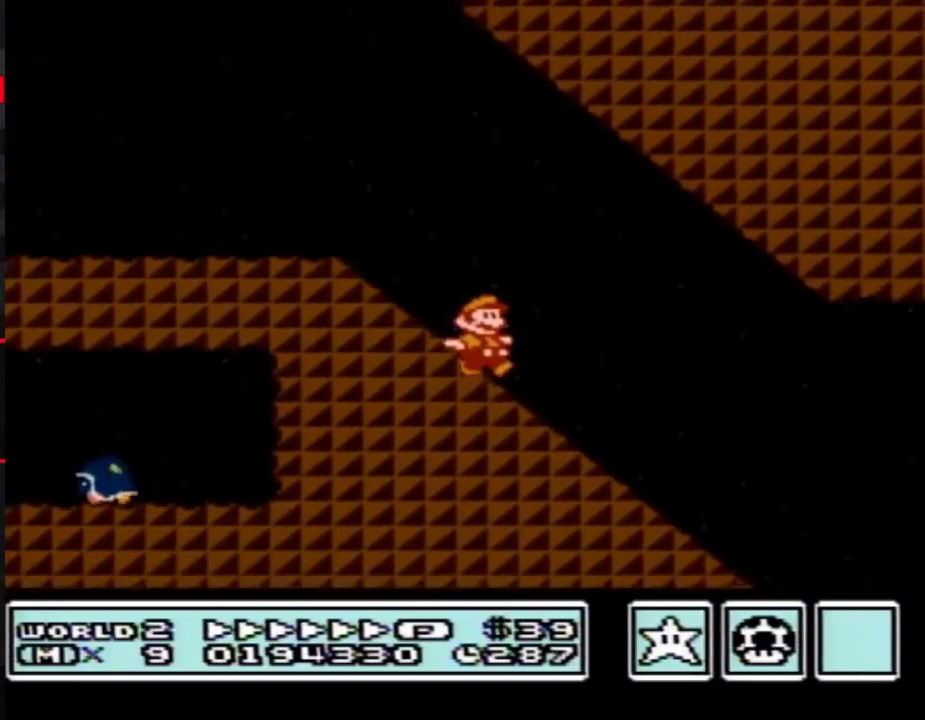
{"buttons": ["A", "B", "DPAD_RIGHT"], "events": [[417, "A", "down"]]}
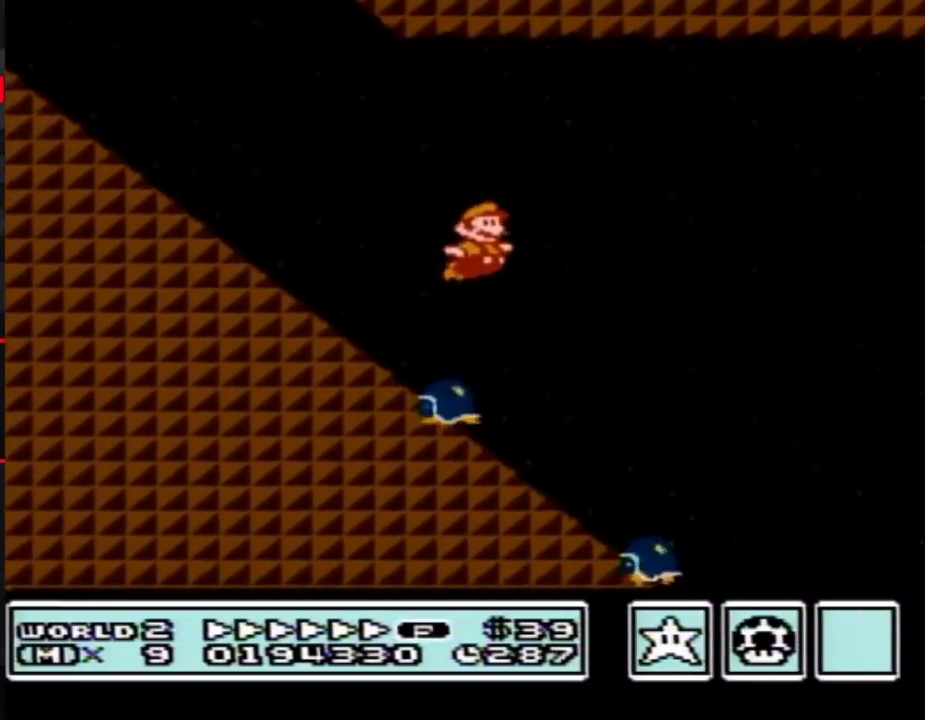
{"buttons": ["A", "B", "DPAD_RIGHT"], "events": []}
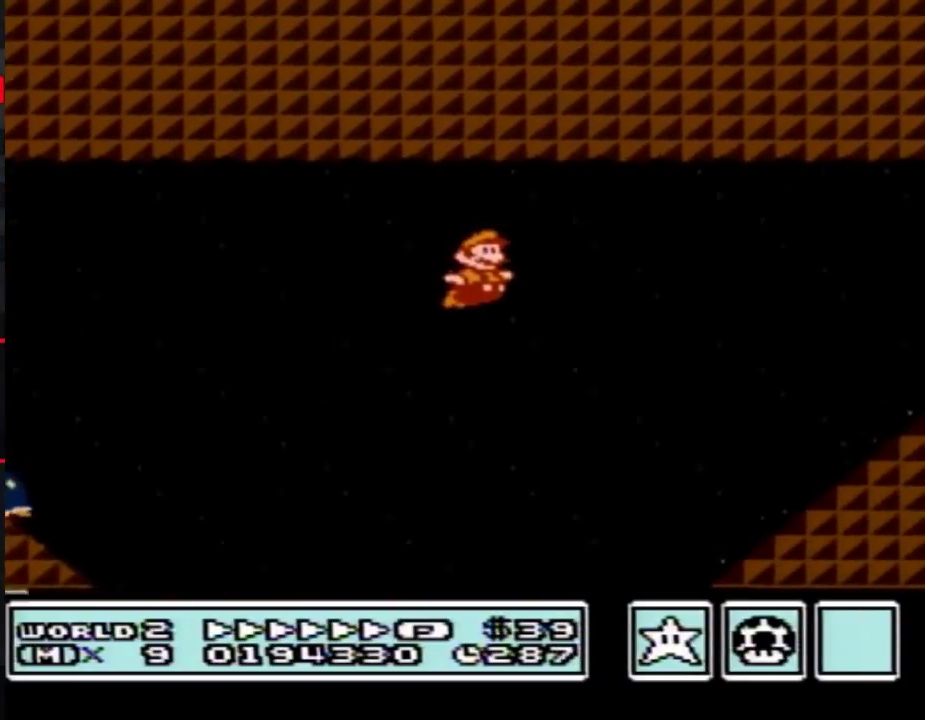
{"buttons": ["A", "B", "DPAD_RIGHT"], "events": [[67, "A", "up"], [233, "DPAD_UP", "down"], [283, "DPAD_UP", "up"], [450, "A", "down"]]}
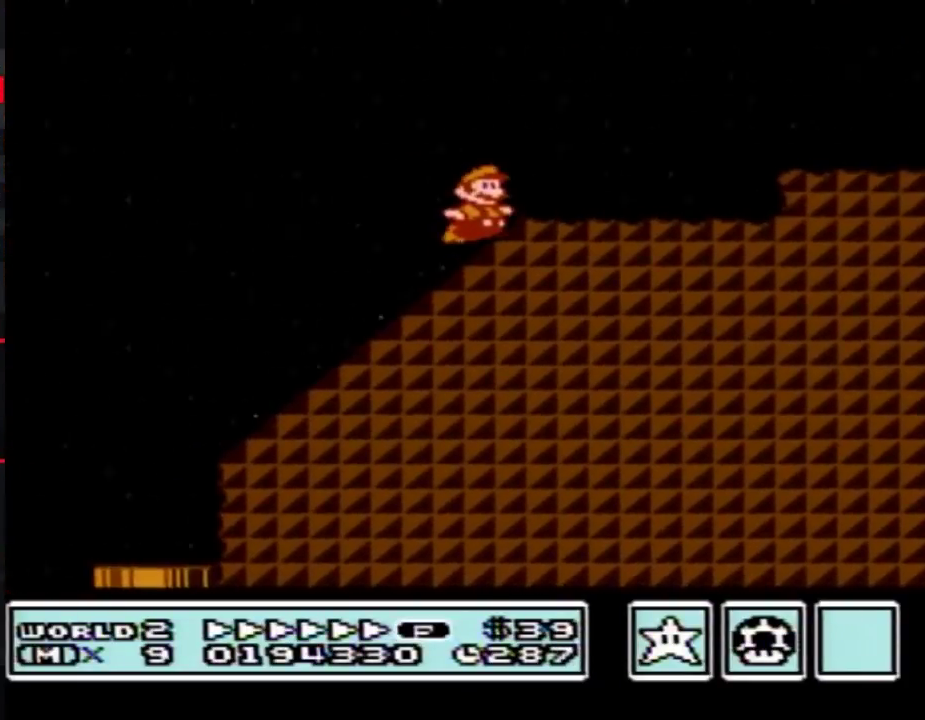
{"buttons": ["B", "DPAD_RIGHT"], "events": [[200, "A", "up"]]}
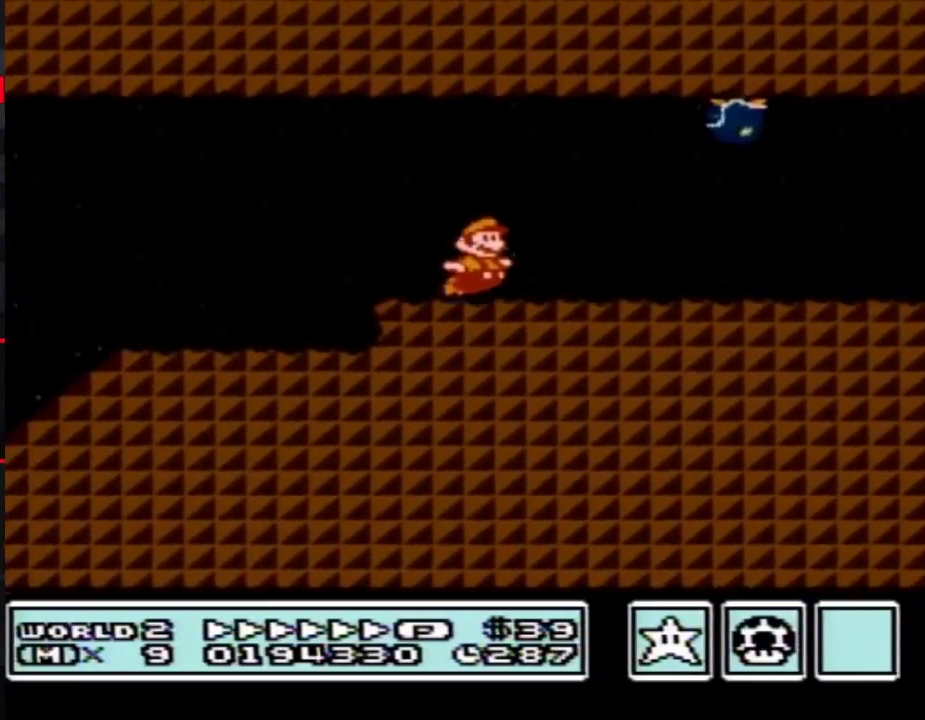
{"buttons": ["B", "DPAD_RIGHT"], "events": [[417, "A", "down"], [467, "A", "up"]]}
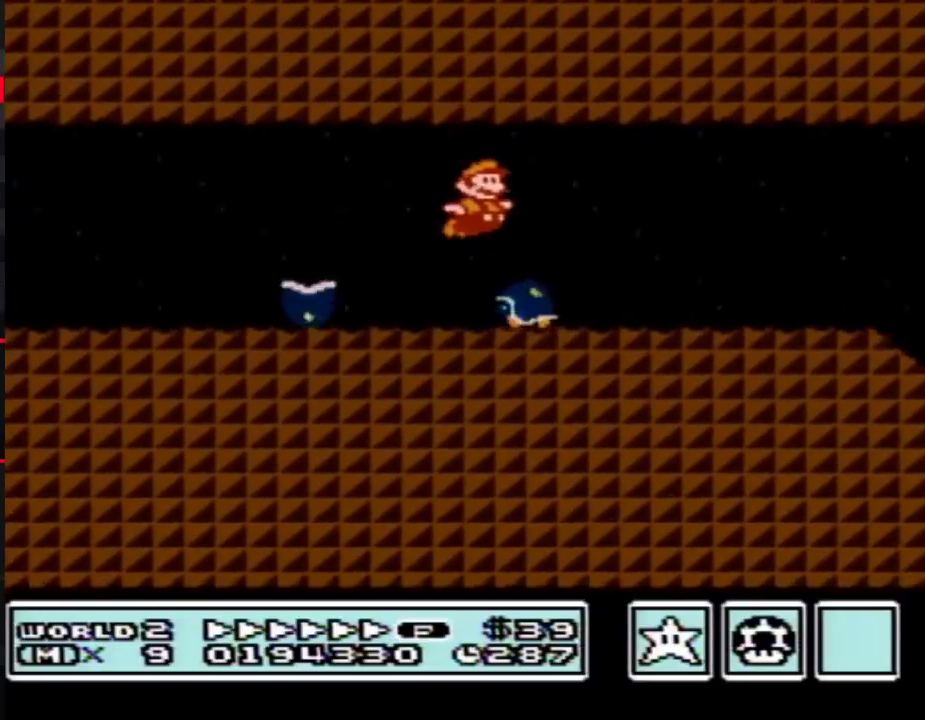
{"buttons": ["B", "DPAD_RIGHT"], "events": []}
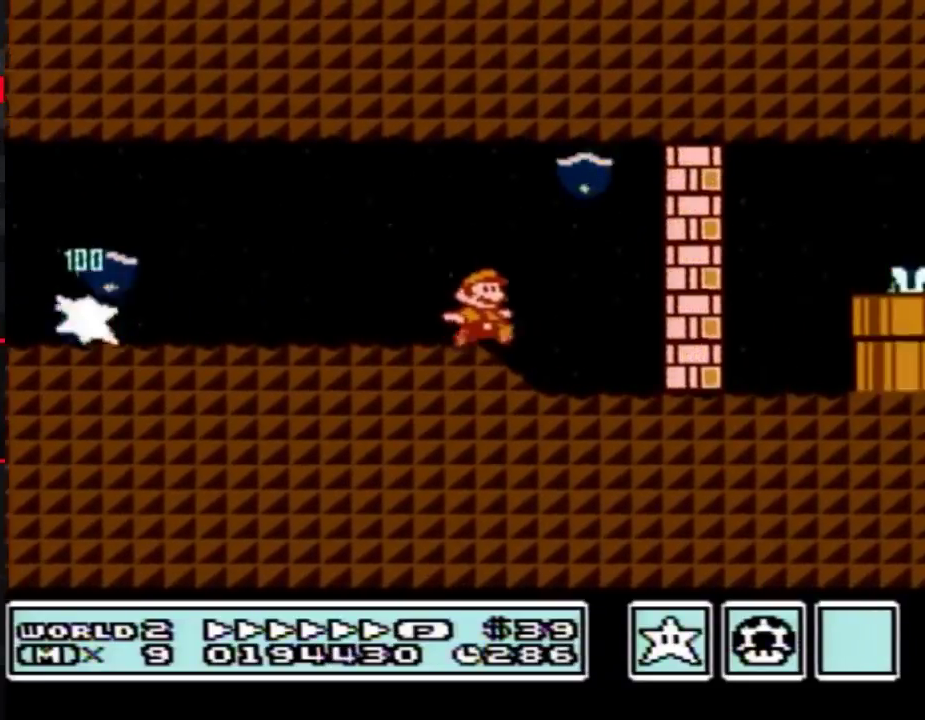
{"buttons": ["B", "DPAD_LEFT"], "events": [[100, "DPAD_DOWN", "down"], [133, "DPAD_RIGHT", "up"], [233, "A", "down"], [267, "DPAD_LEFT", "down"], [283, "DPAD_DOWN", "up"], [483, "A", "up"]]}
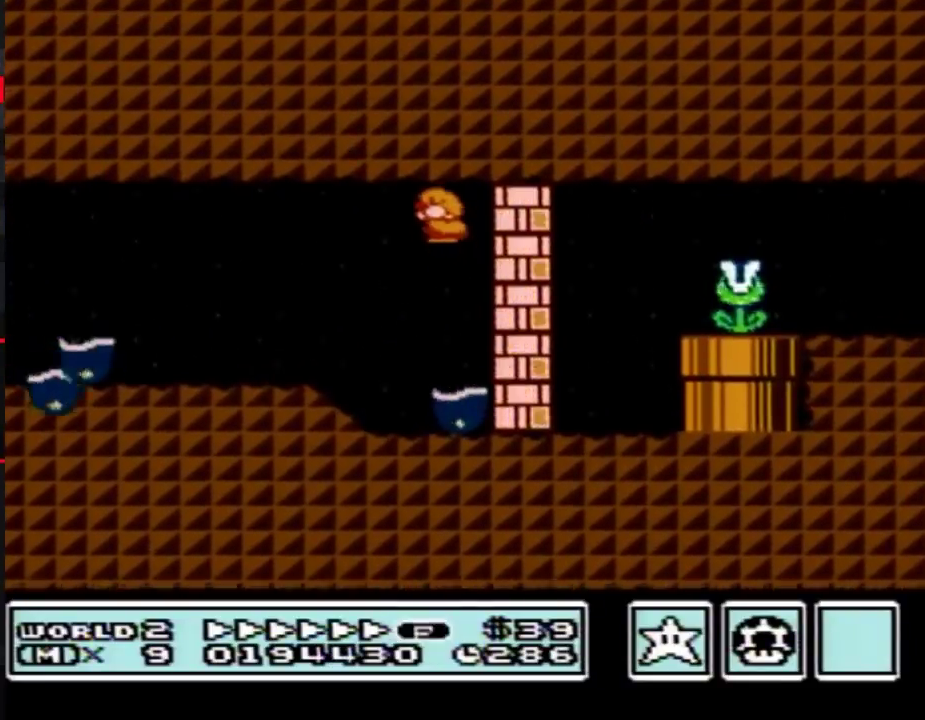
{"buttons": ["B", "DPAD_DOWN"], "events": [[67, "DPAD_LEFT", "up"], [67, "DPAD_RIGHT", "down"], [450, "DPAD_DOWN", "down"], [500, "DPAD_RIGHT", "up"]]}
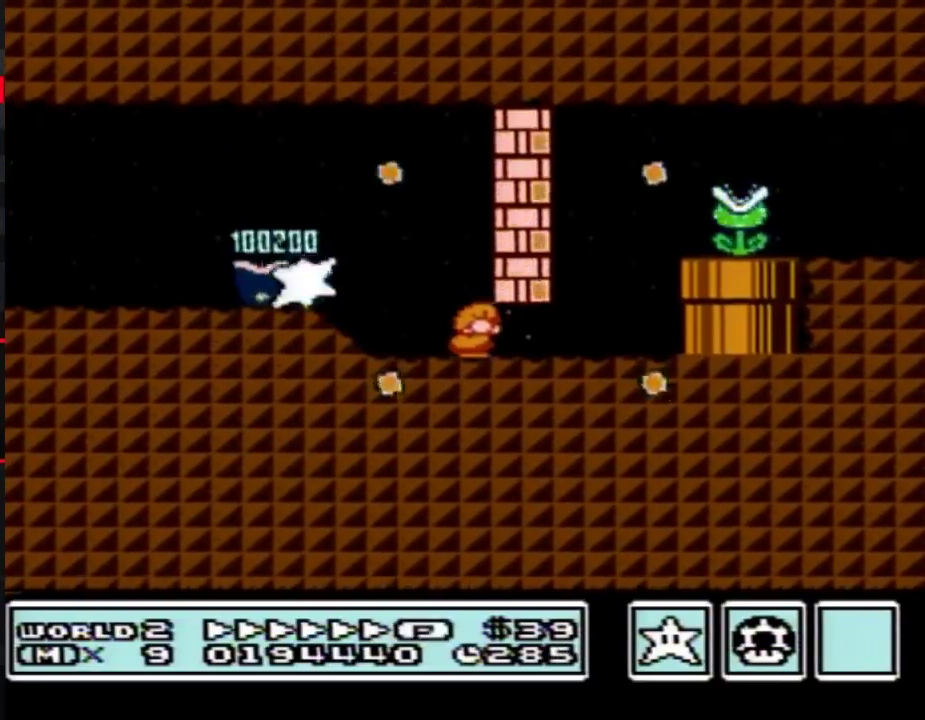
{"buttons": ["A", "B", "DPAD_RIGHT"], "events": [[167, "A", "down"], [200, "DPAD_RIGHT", "down"], [250, "A", "up"], [250, "DPAD_DOWN", "up"], [450, "A", "down"]]}
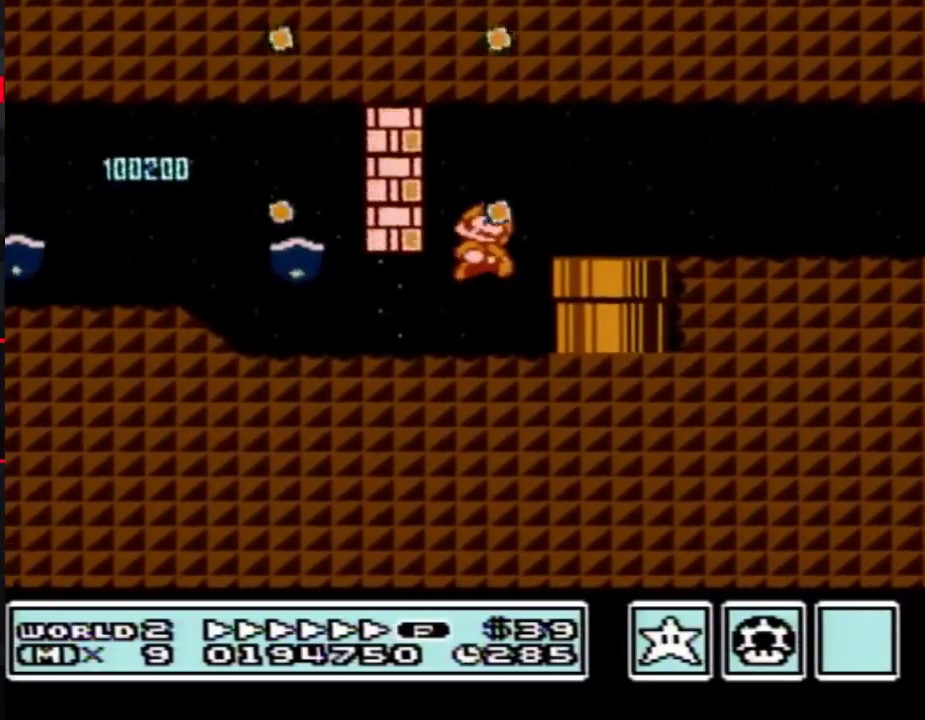
{"buttons": ["B", "DPAD_RIGHT"], "events": [[33, "A", "up"]]}
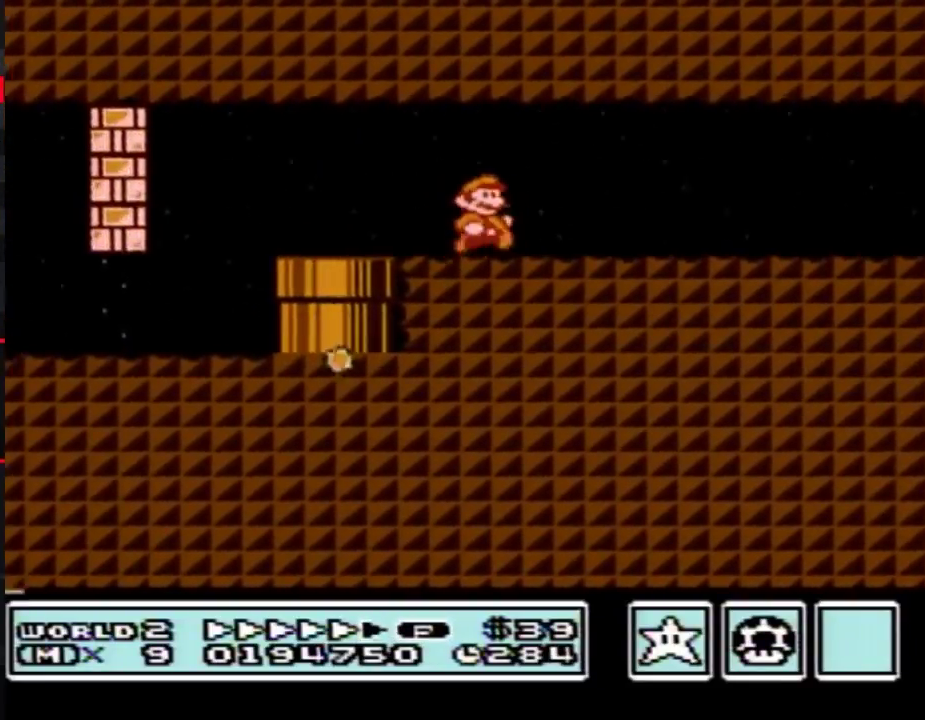
{"buttons": ["B", "DPAD_RIGHT"], "events": []}
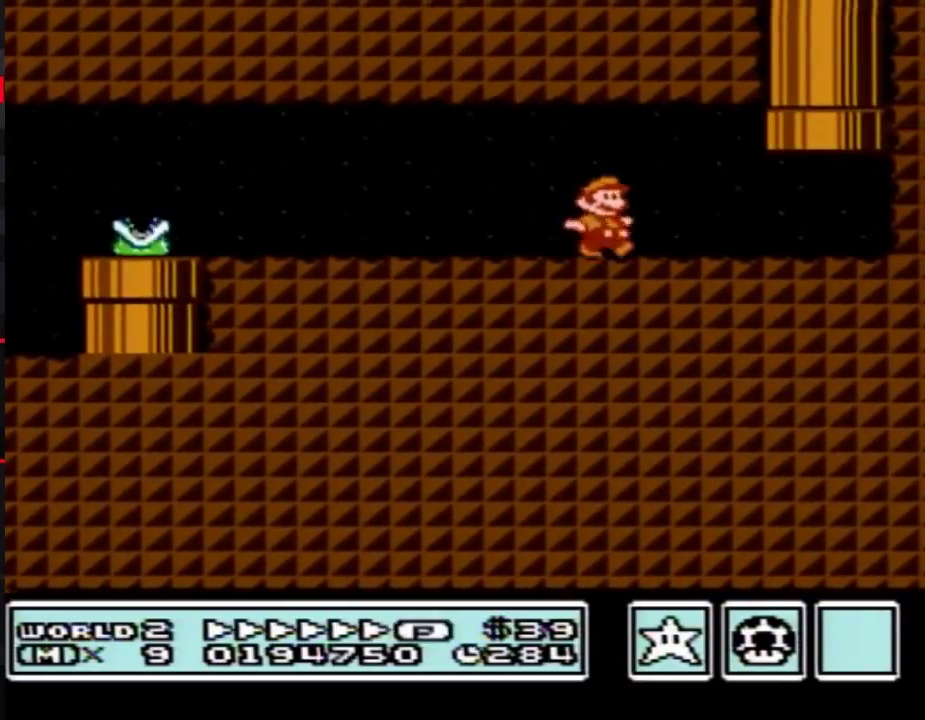
{"buttons": ["A", "B", "DPAD_UP"], "events": [[200, "DPAD_UP", "down"], [250, "DPAD_RIGHT", "up"], [283, "A", "down"]]}
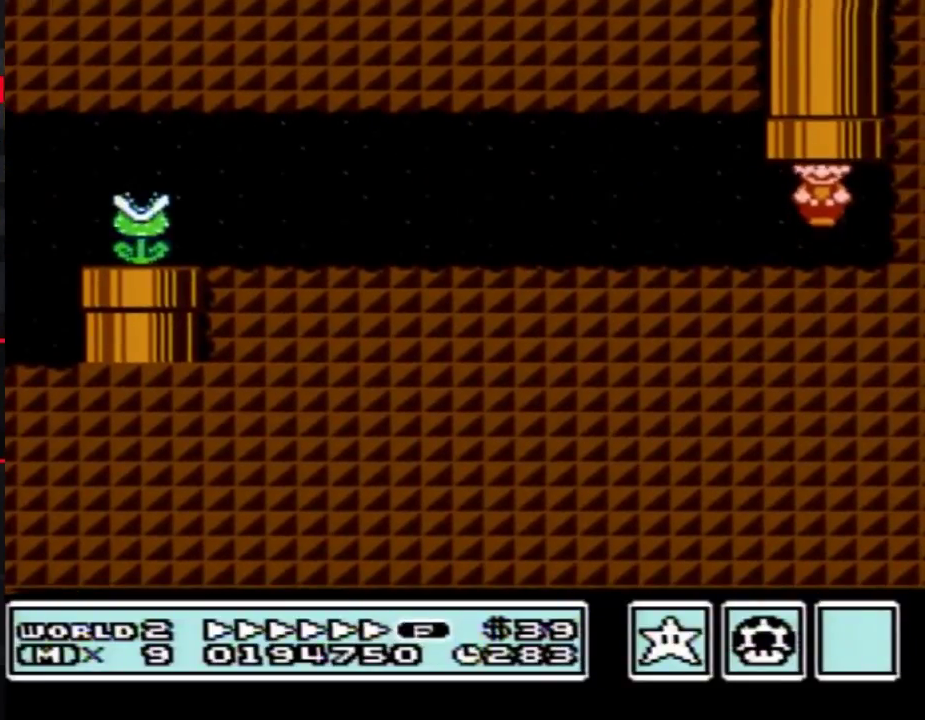
{"buttons": ["B"], "events": [[33, "A", "up"], [67, "DPAD_UP", "up"]]}
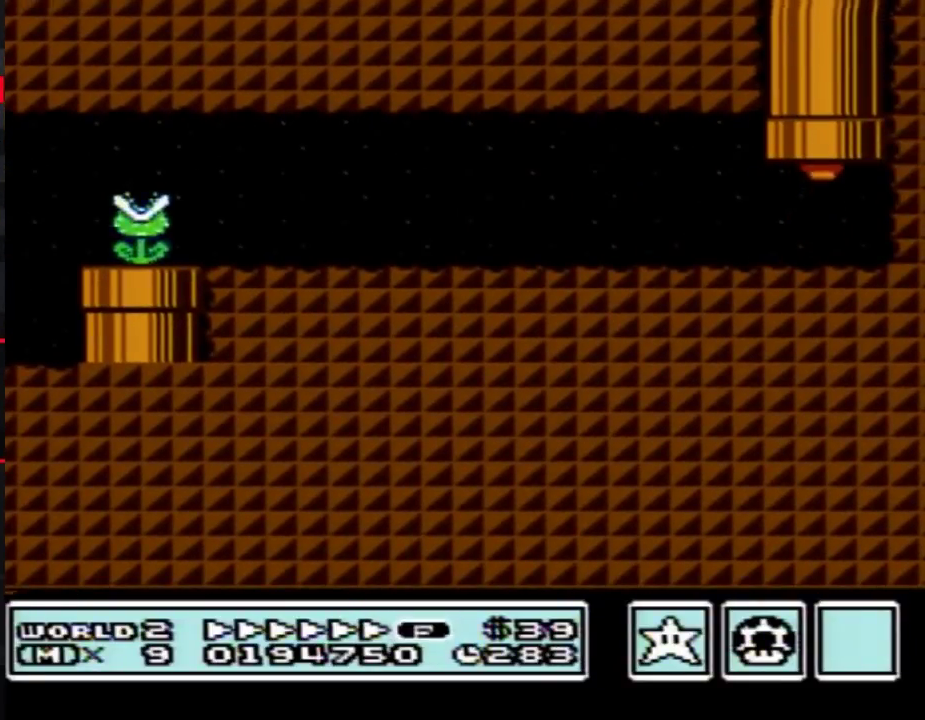
{"buttons": ["B", "DPAD_RIGHT"], "events": [[350, "DPAD_RIGHT", "down"]]}
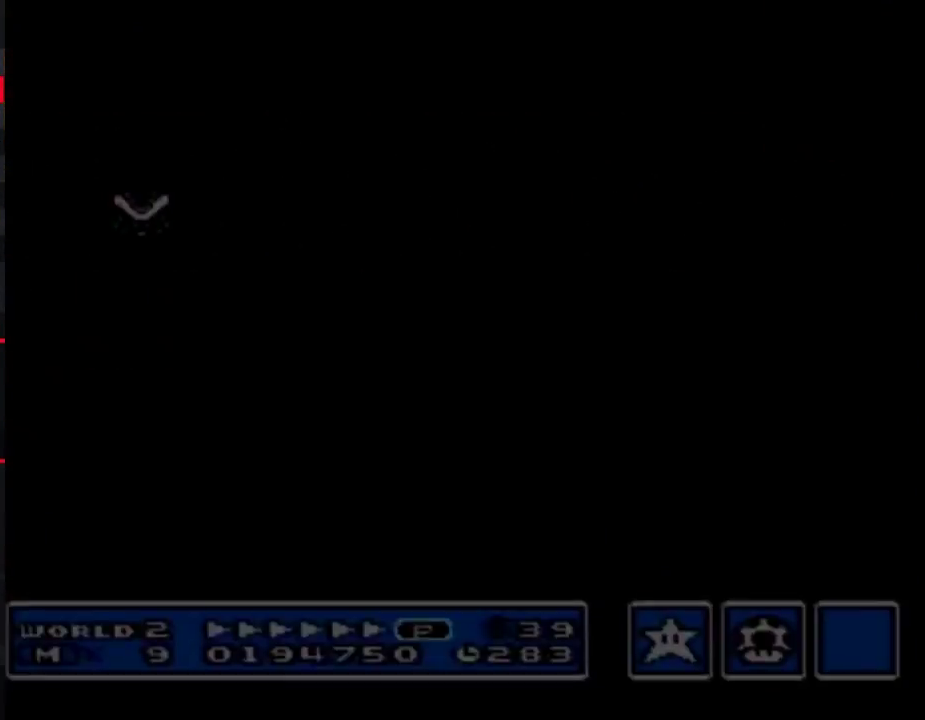
{"buttons": ["B", "DPAD_RIGHT"], "events": []}
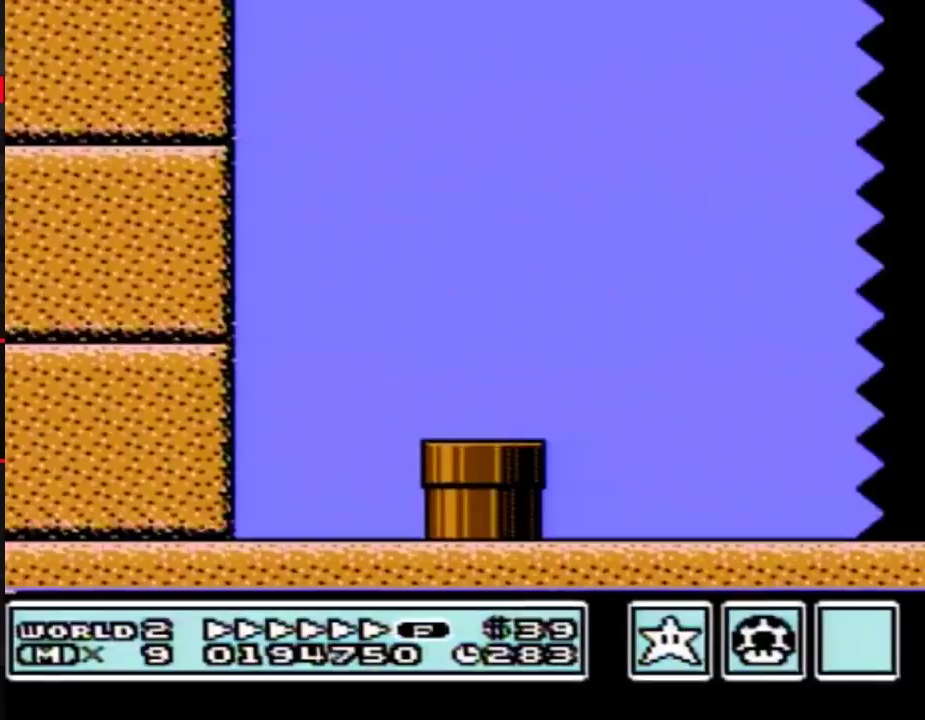
{"buttons": ["B", "DPAD_RIGHT"], "events": []}
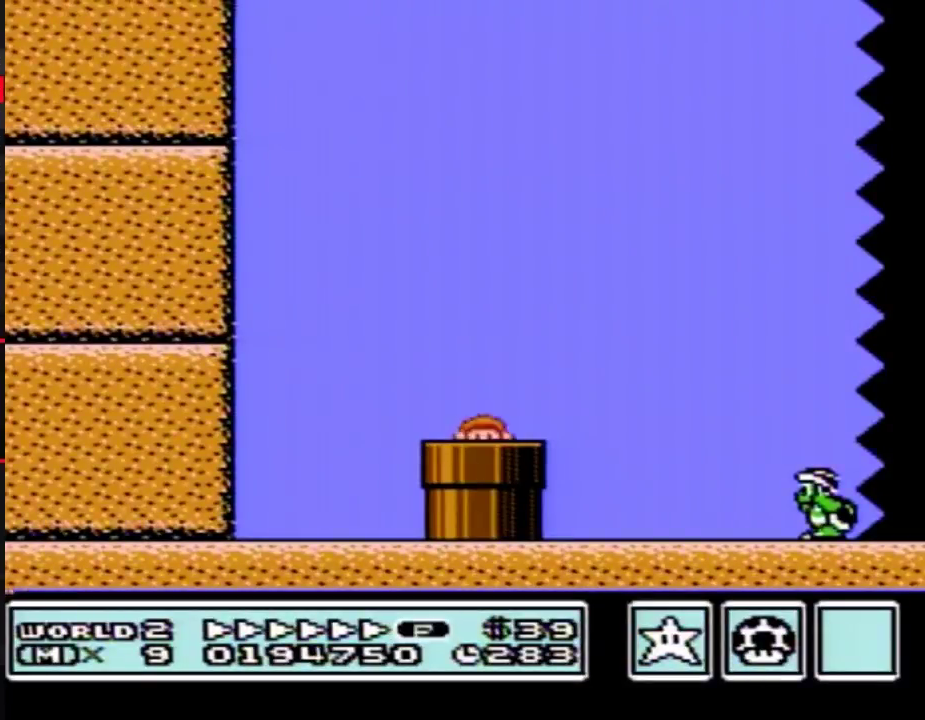
{"buttons": ["B", "DPAD_RIGHT"], "events": []}
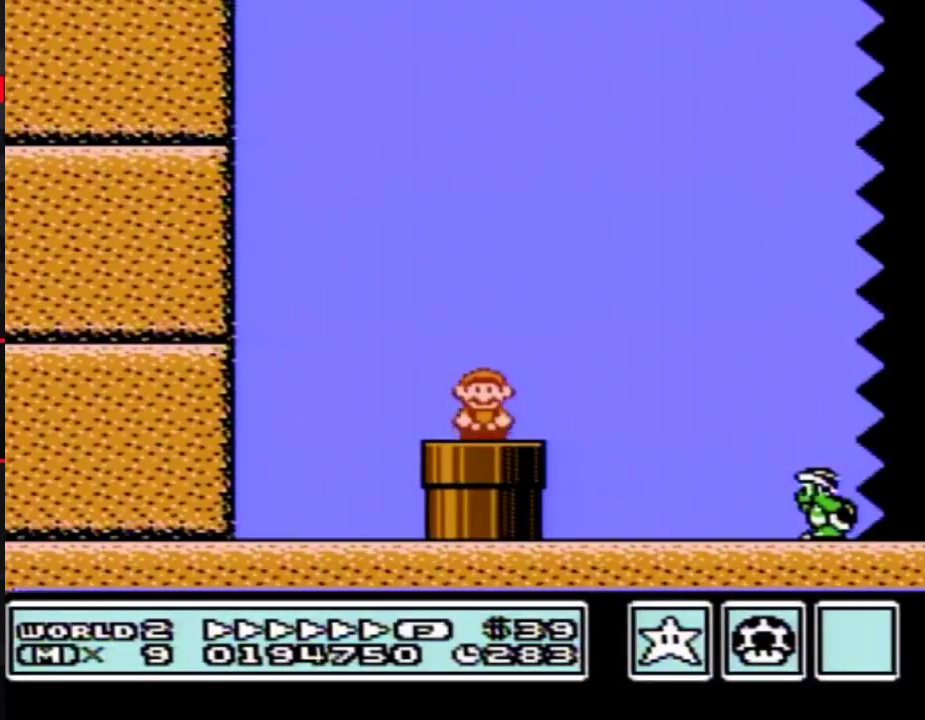
{"buttons": ["A", "B", "DPAD_RIGHT"], "events": [[417, "A", "down"]]}
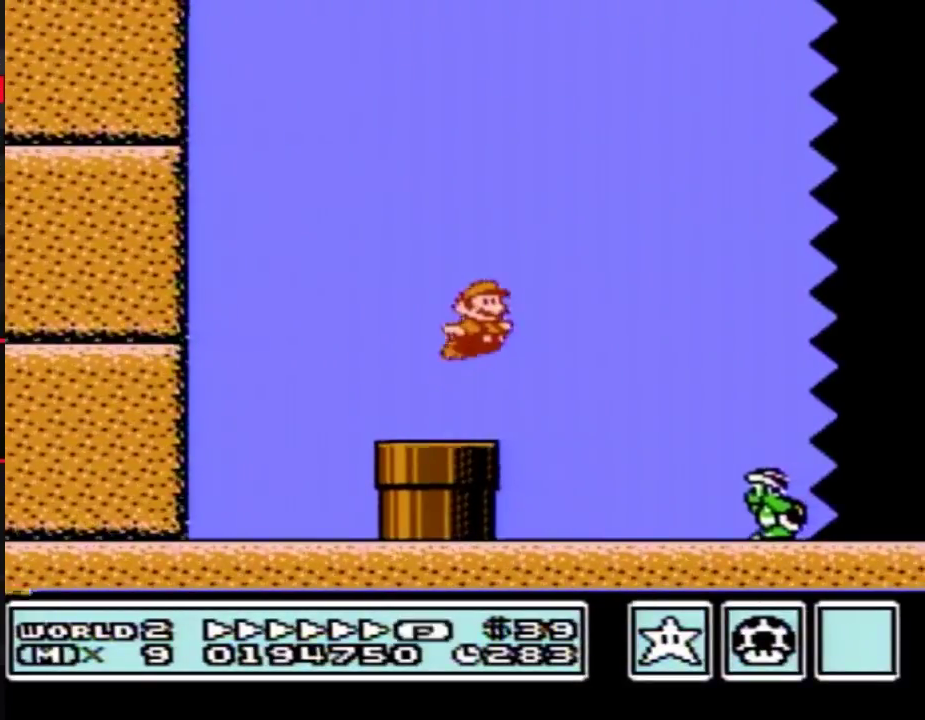
{"buttons": ["B", "DPAD_RIGHT"], "events": [[33, "B", "up"], [100, "B", "down"], [317, "A", "up"]]}
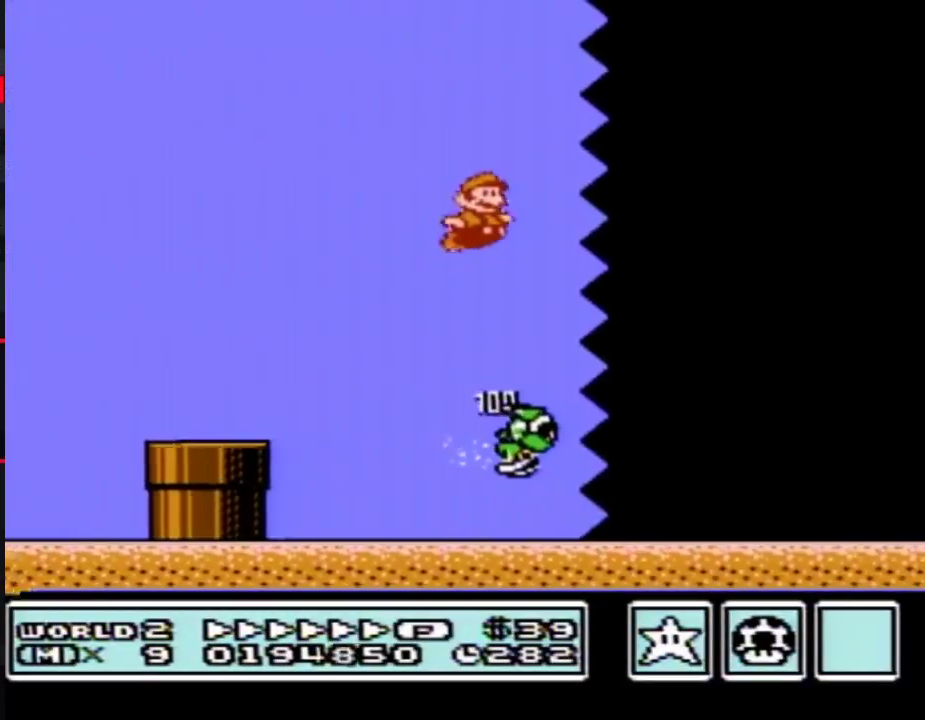
{"buttons": ["B", "DPAD_RIGHT"], "events": []}
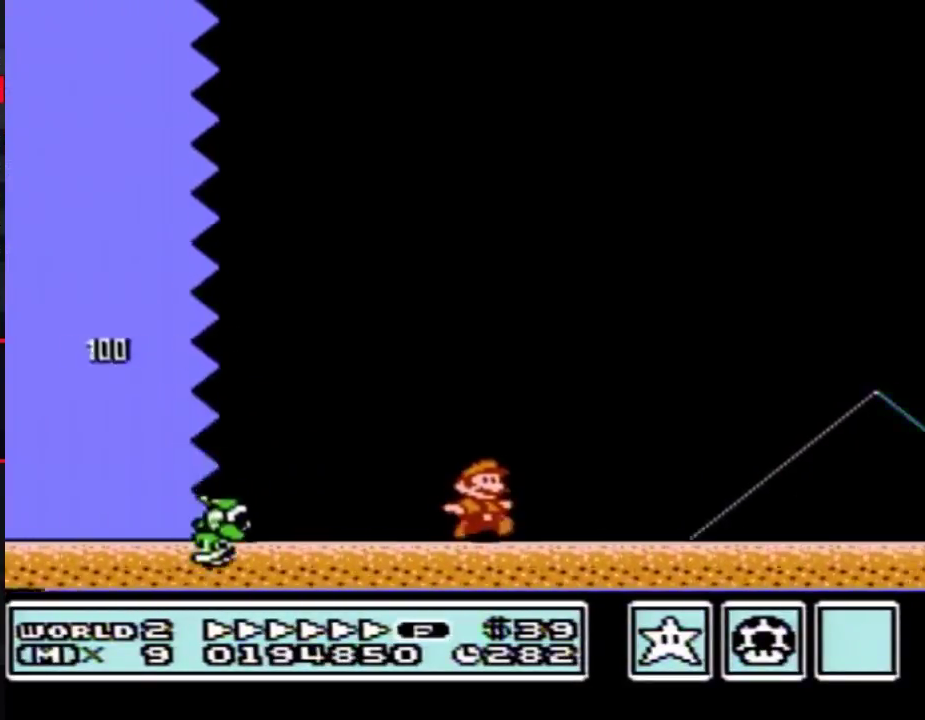
{"buttons": ["A", "B", "DPAD_RIGHT"], "events": [[350, "A", "down"]]}
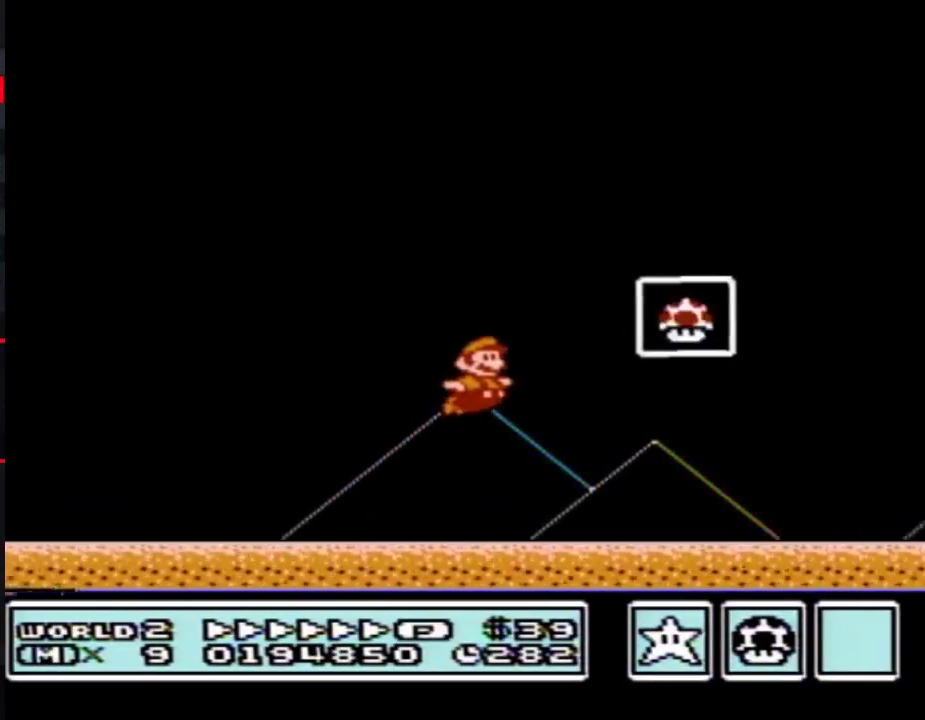
{"buttons": [], "events": [[33, "A", "up"], [67, "B", "up"], [250, "DPAD_RIGHT", "up"]]}